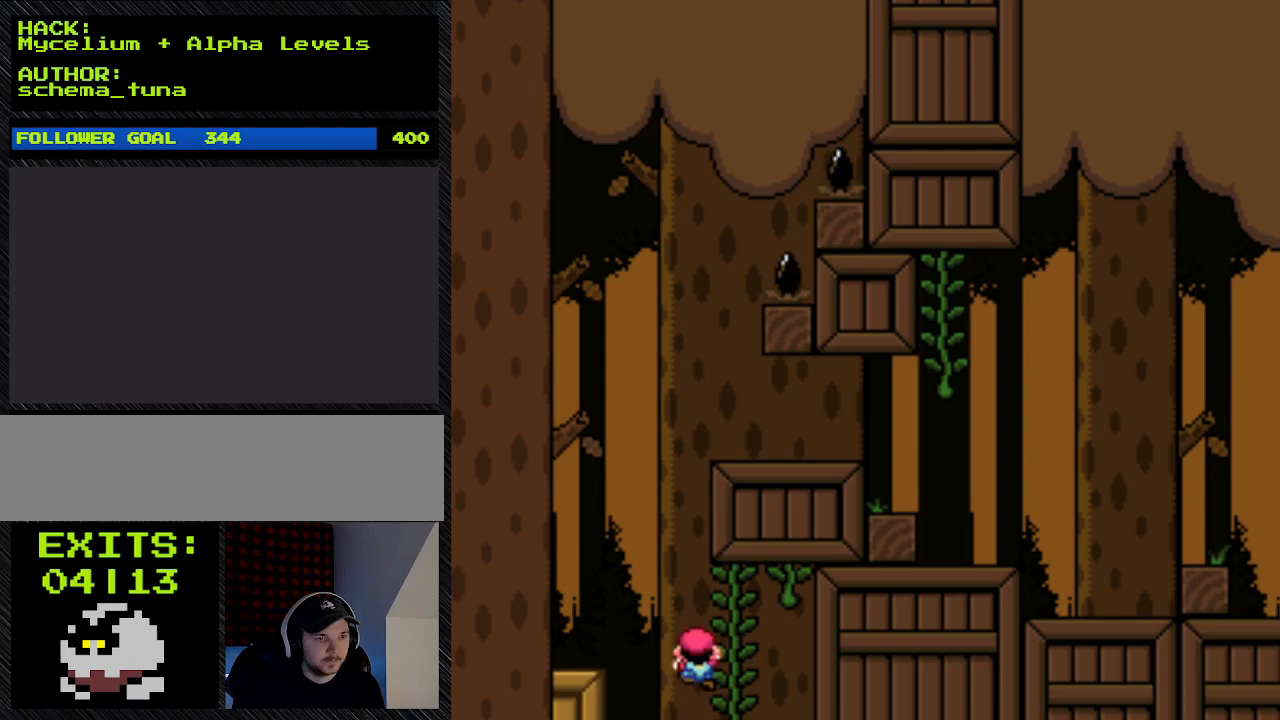
Gameplay with a controller (Nintendo layout); each line is a JSON object with the inputs held at the frame after it. "events" lists button and stick changes between this image and that frame as [ms after this image, input, new state], when the widget could be followed in between. Not read: L3 R3.
{"buttons": ["Y", "DPAD_LEFT"], "events": []}
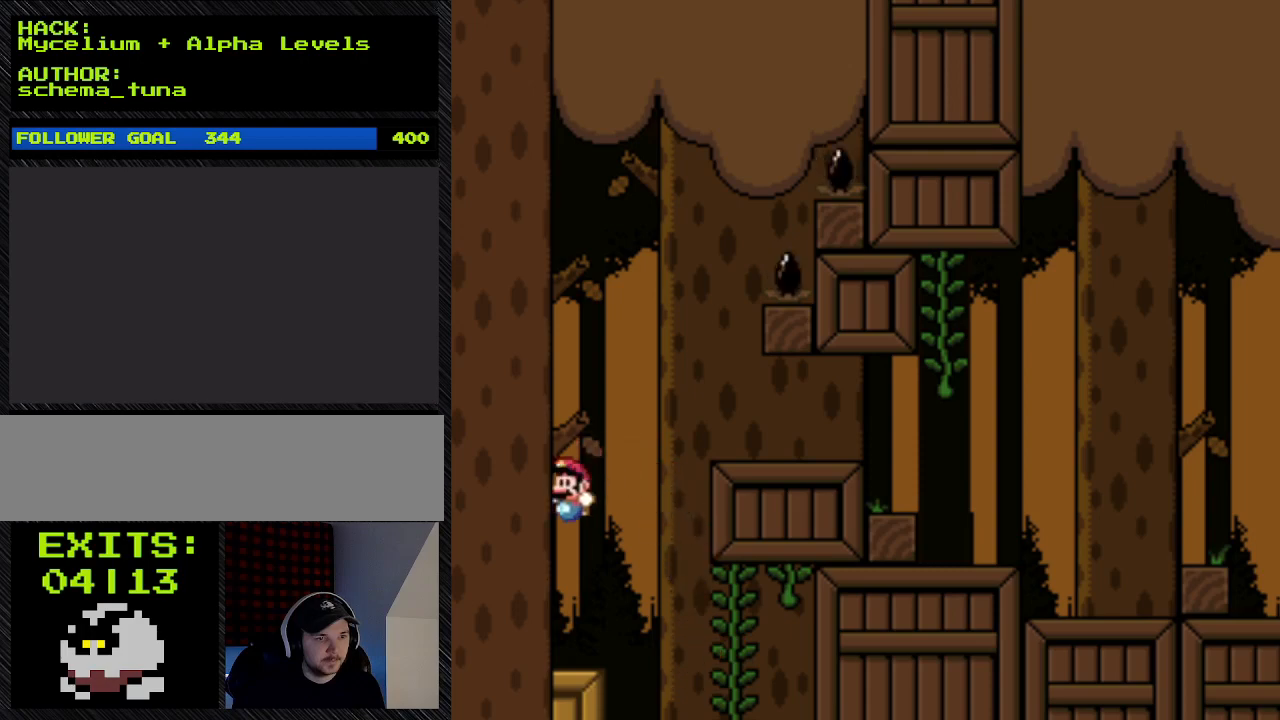
{"buttons": ["Y"], "events": [[200, "B", "down"], [300, "B", "up"], [300, "DPAD_LEFT", "up"]]}
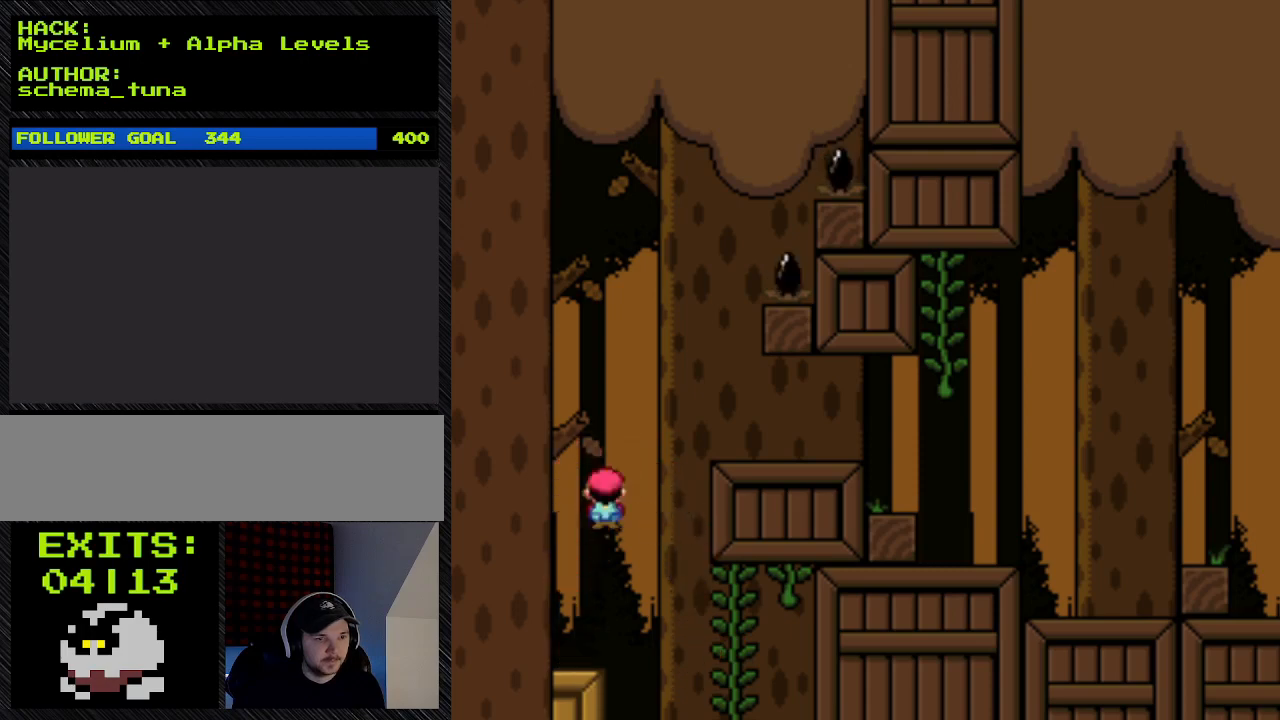
{"buttons": ["Y", "DPAD_RIGHT"], "events": [[267, "DPAD_RIGHT", "down"]]}
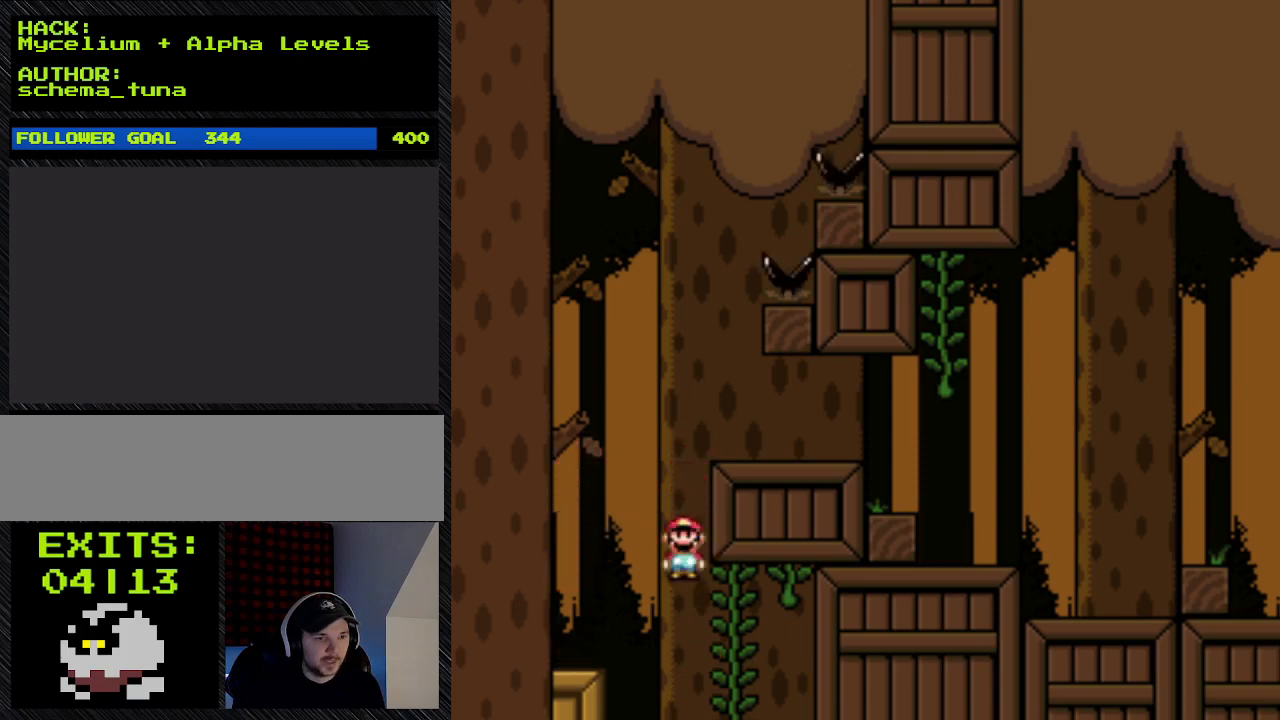
{"buttons": ["Y", "DPAD_UP", "DPAD_LEFT"], "events": [[233, "A", "down"], [233, "DPAD_LEFT", "down"], [233, "DPAD_RIGHT", "up"], [367, "A", "up"], [367, "DPAD_UP", "down"]]}
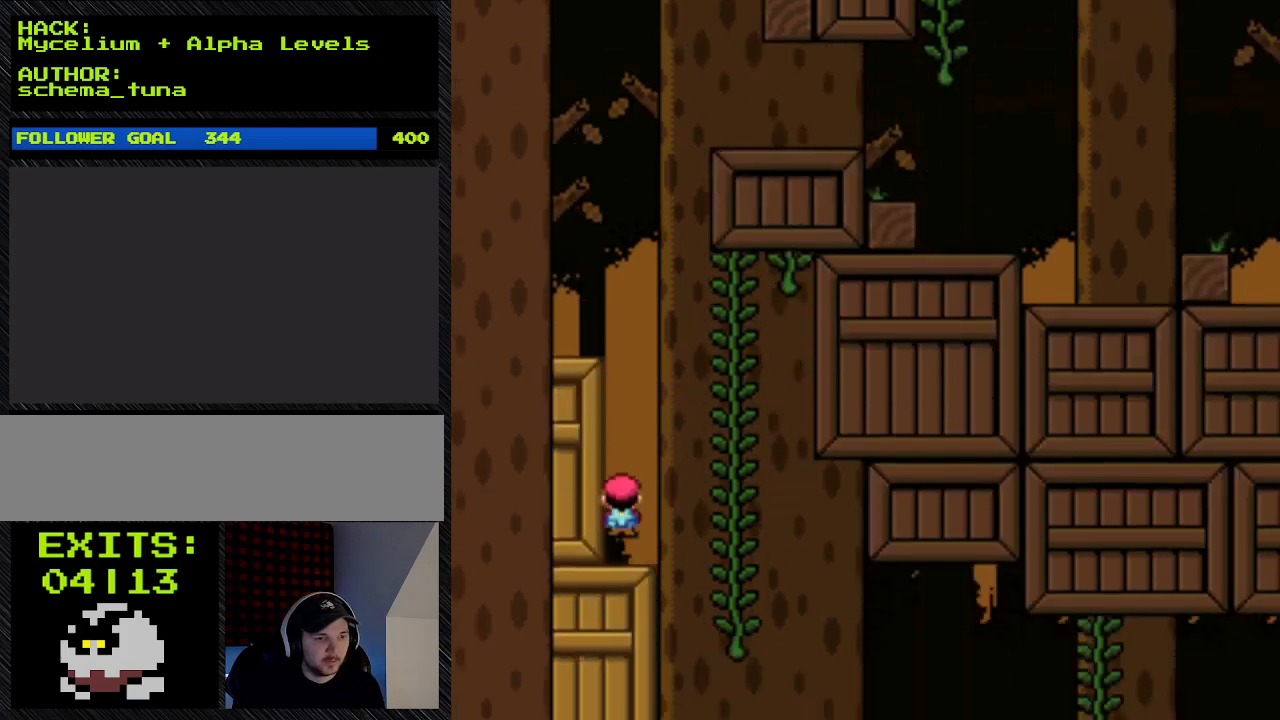
{"buttons": ["Y"], "events": [[67, "B", "down"], [433, "B", "up"], [433, "DPAD_LEFT", "up"], [433, "DPAD_UP", "up"]]}
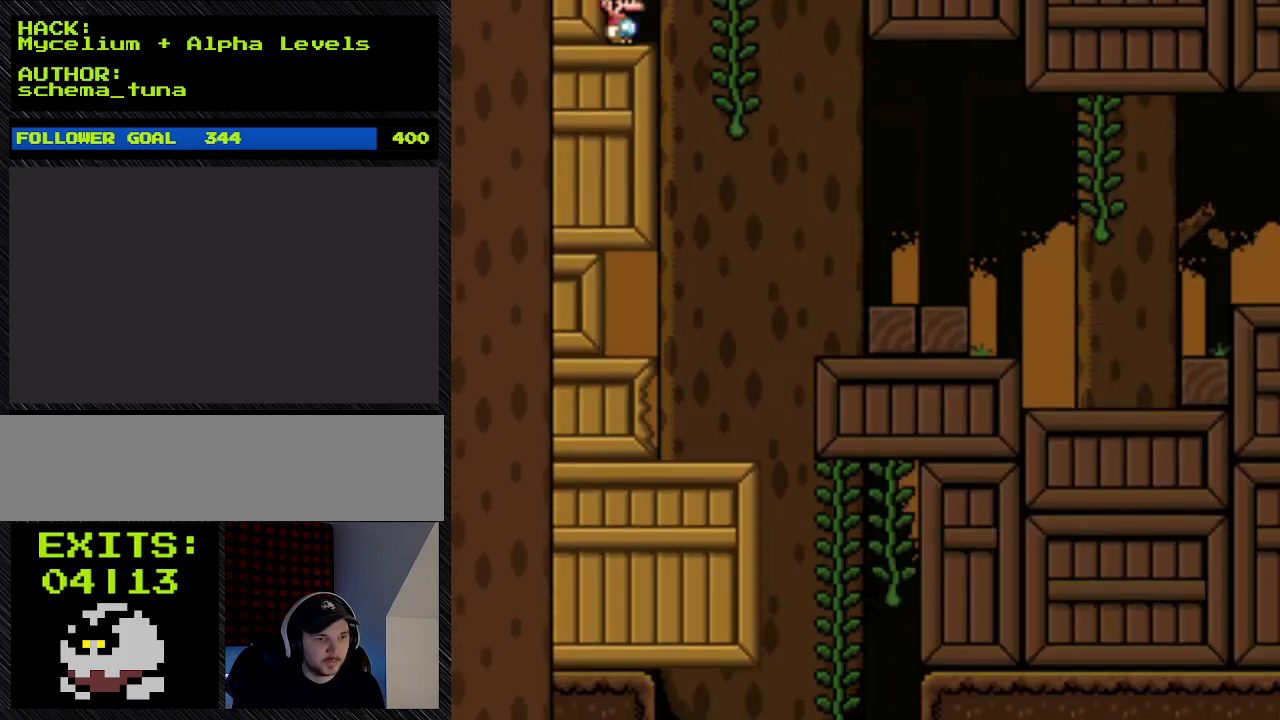
{"buttons": ["Y", "DPAD_RIGHT"], "events": [[500, "DPAD_RIGHT", "down"]]}
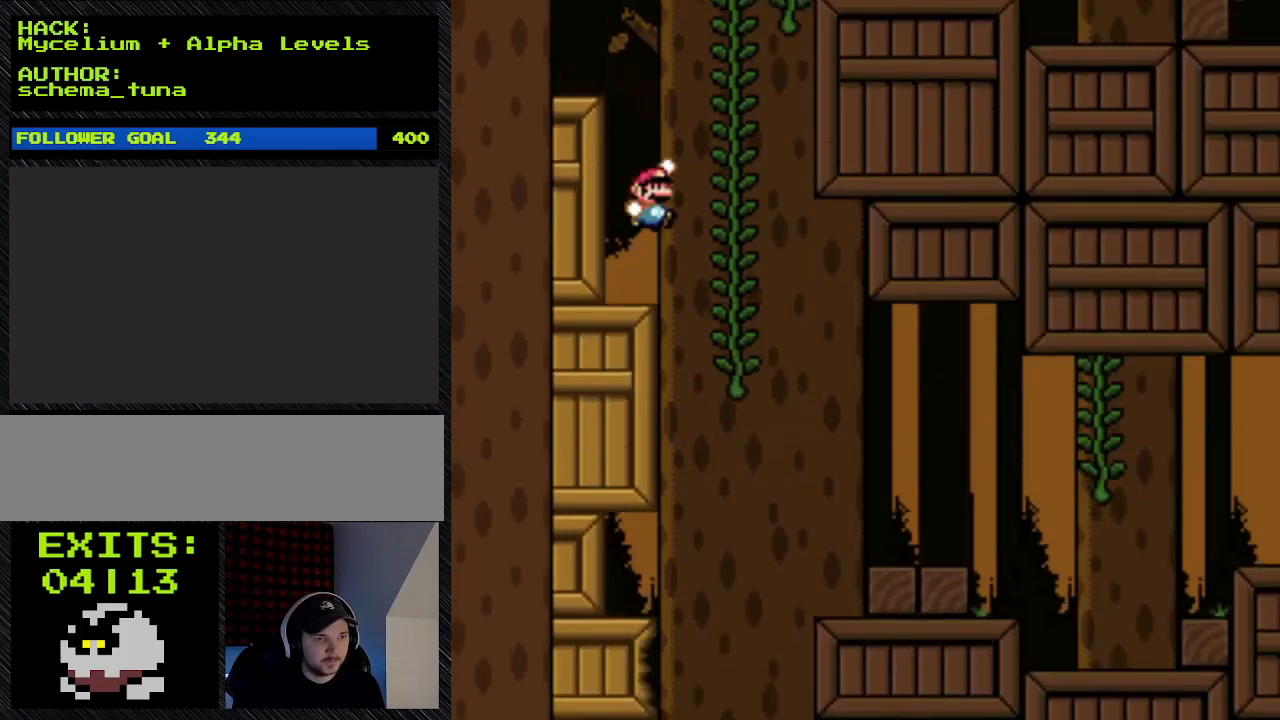
{"buttons": ["B", "Y", "DPAD_UP", "DPAD_RIGHT"], "events": [[400, "B", "down"], [400, "DPAD_UP", "down"]]}
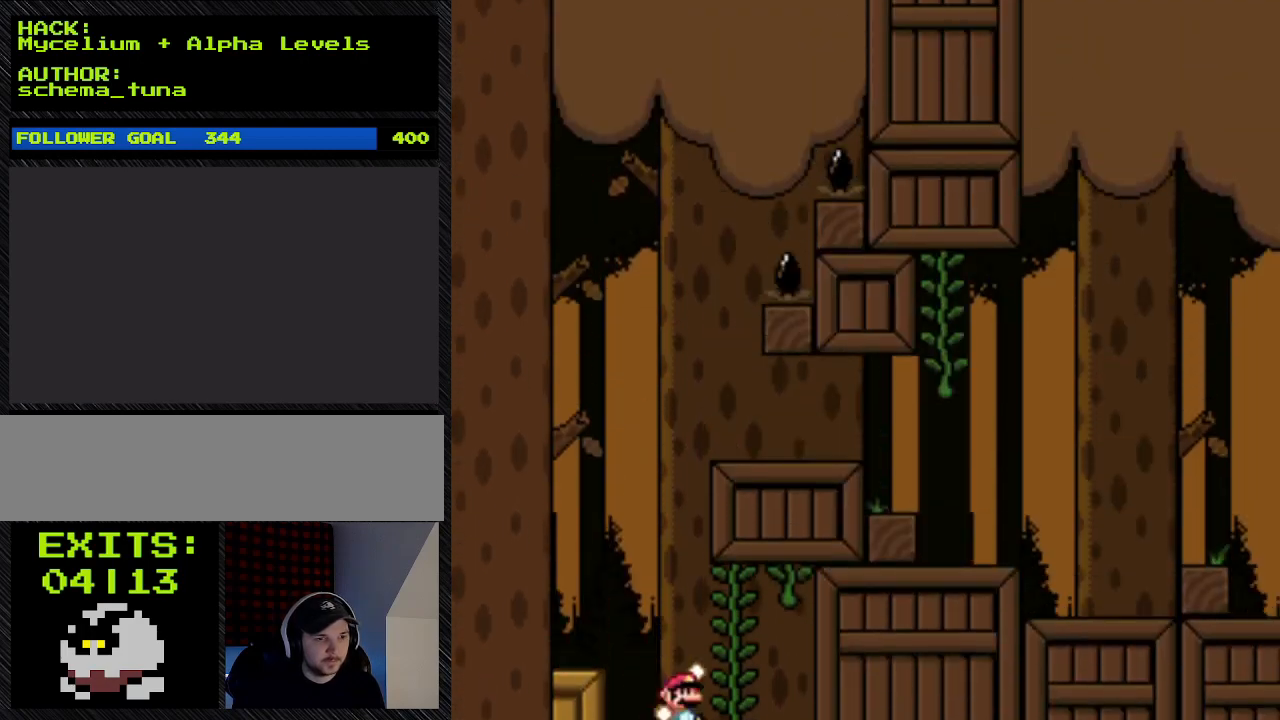
{"buttons": ["Y", "DPAD_UP", "DPAD_LEFT"], "events": [[400, "B", "up"], [500, "DPAD_LEFT", "down"], [500, "DPAD_RIGHT", "up"]]}
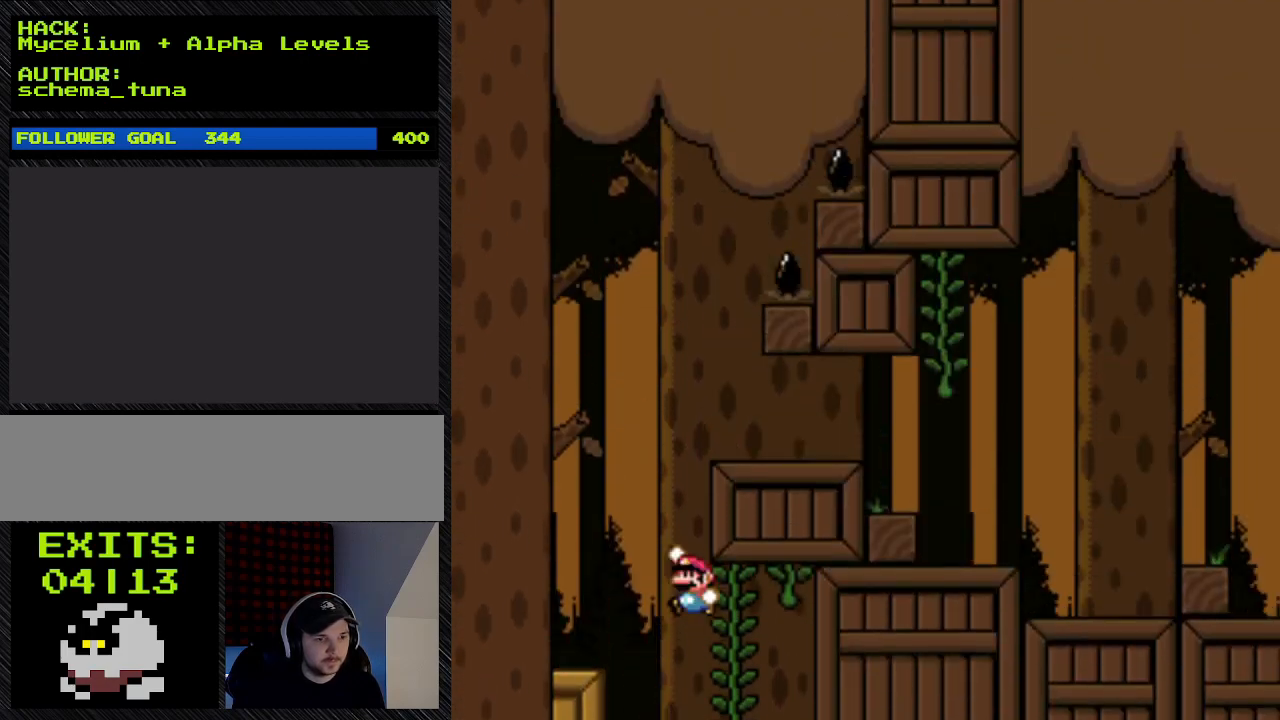
{"buttons": ["B", "Y", "DPAD_LEFT"], "events": [[167, "B", "down"], [167, "DPAD_UP", "up"]]}
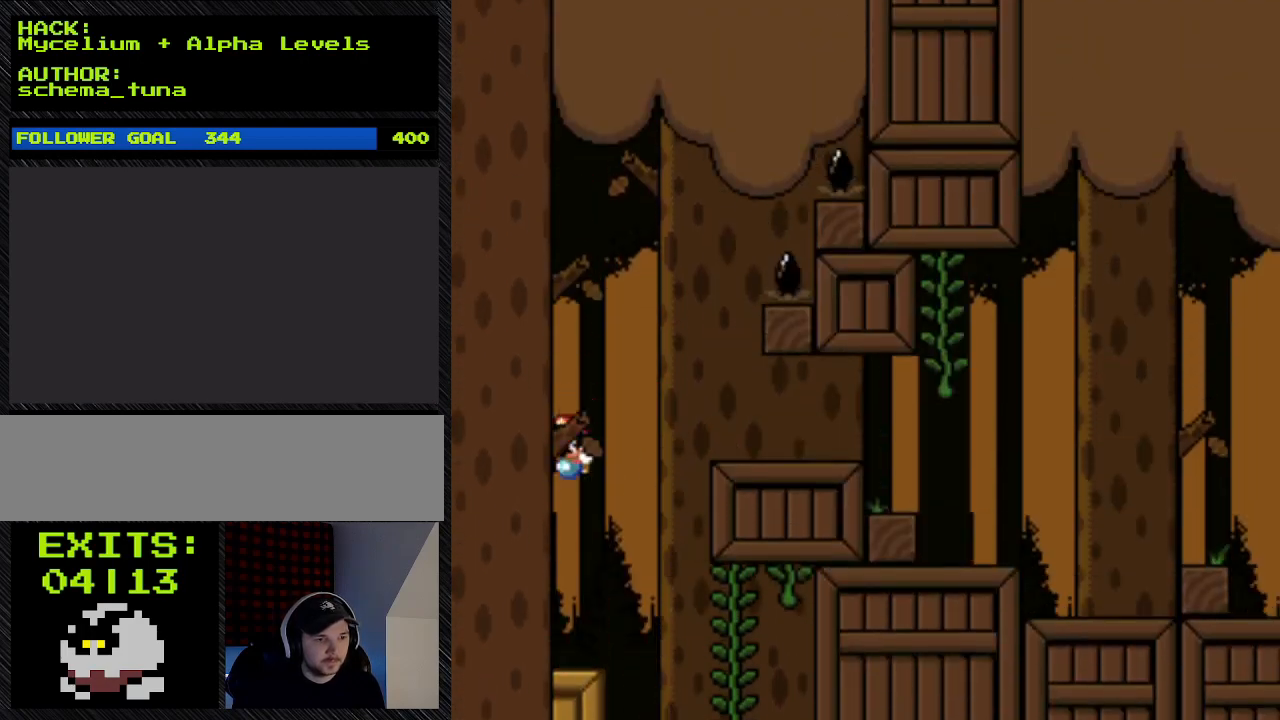
{"buttons": ["Y", "DPAD_RIGHT"], "events": [[33, "B", "up"], [467, "DPAD_LEFT", "up"], [467, "DPAD_RIGHT", "down"]]}
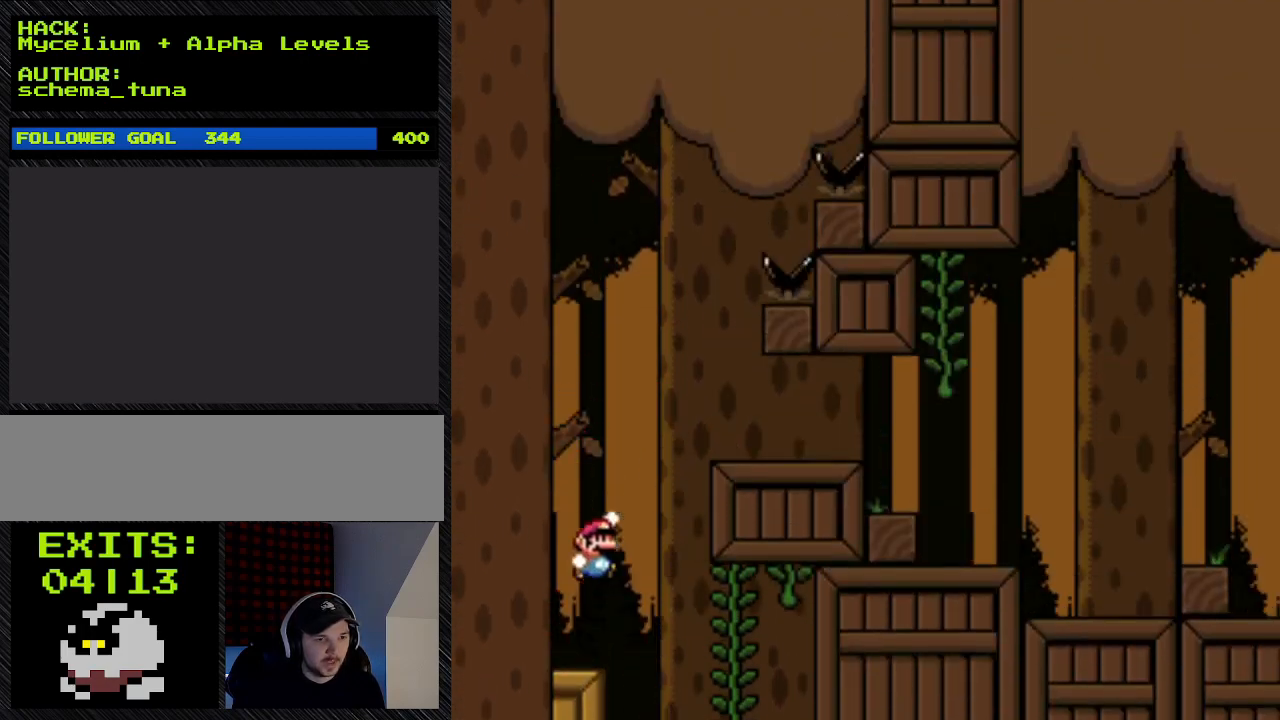
{"buttons": ["B", "Y", "DPAD_RIGHT"], "events": [[200, "B", "down"]]}
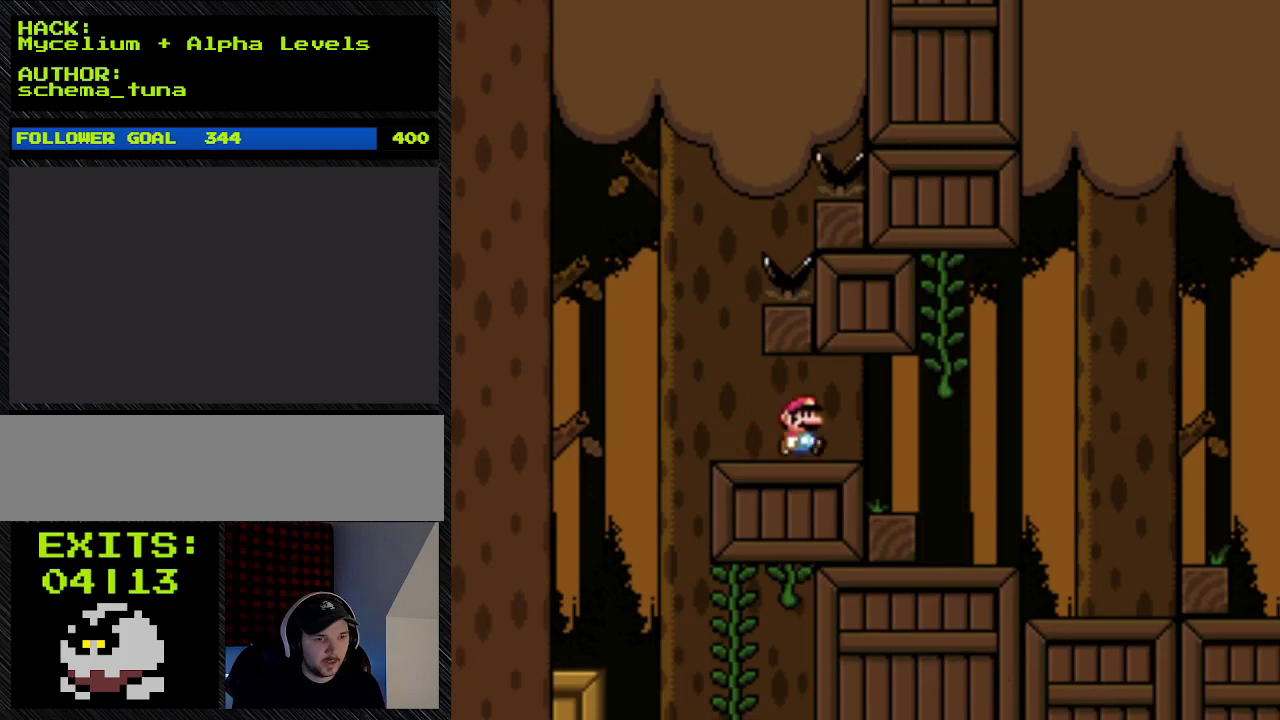
{"buttons": ["Y", "DPAD_RIGHT"], "events": [[400, "B", "up"]]}
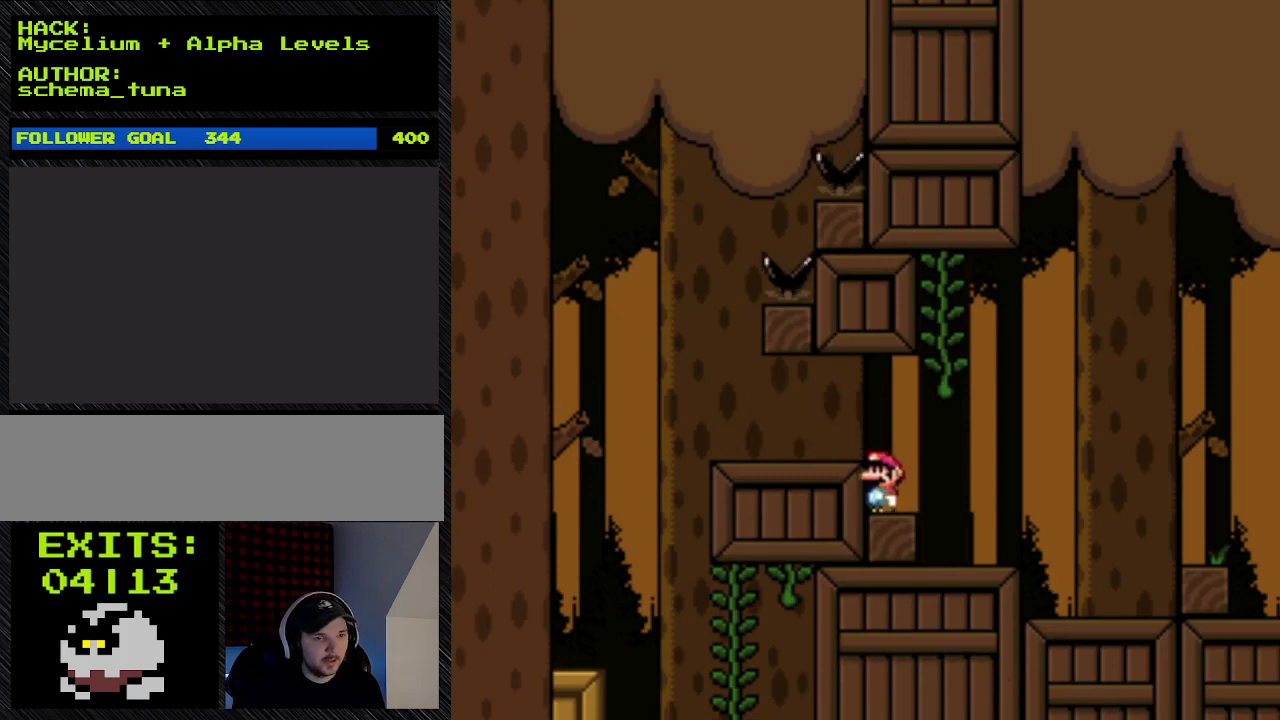
{"buttons": ["Y"], "events": [[233, "DPAD_RIGHT", "up"]]}
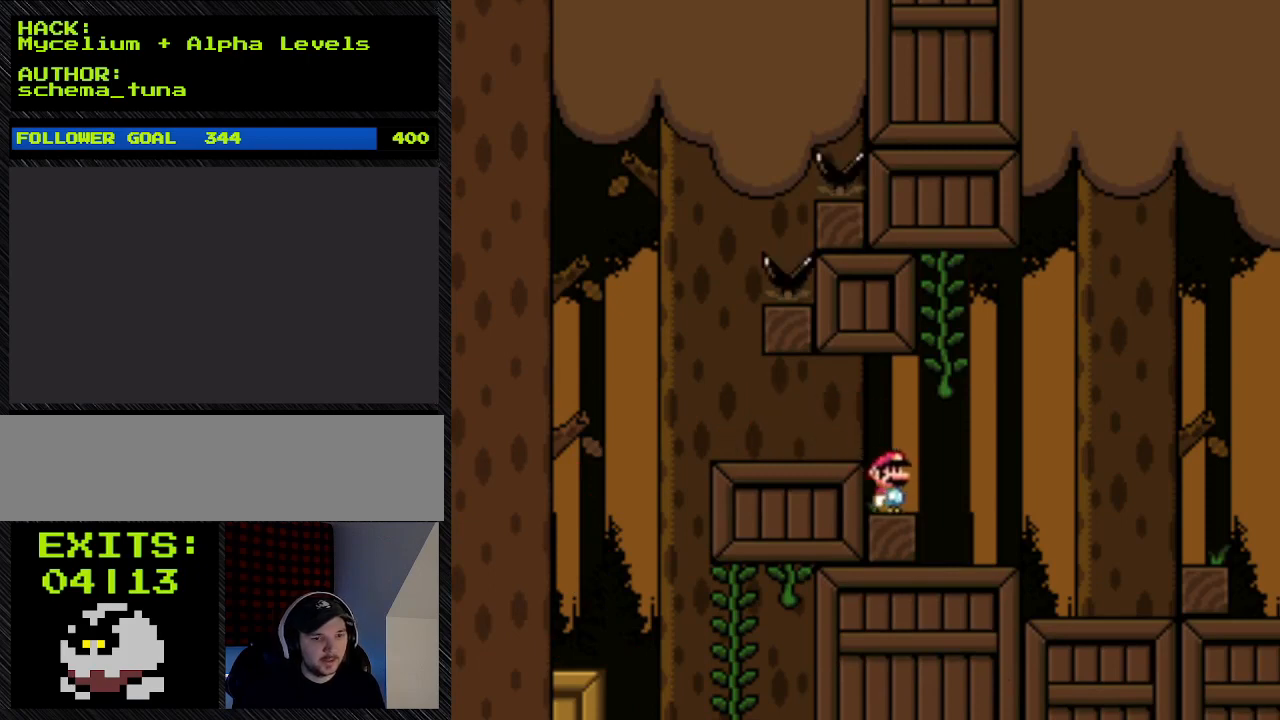
{"buttons": ["Y", "DPAD_UP", "DPAD_LEFT"], "events": [[167, "DPAD_RIGHT", "down"], [433, "DPAD_LEFT", "down"], [433, "DPAD_RIGHT", "up"], [433, "DPAD_UP", "down"]]}
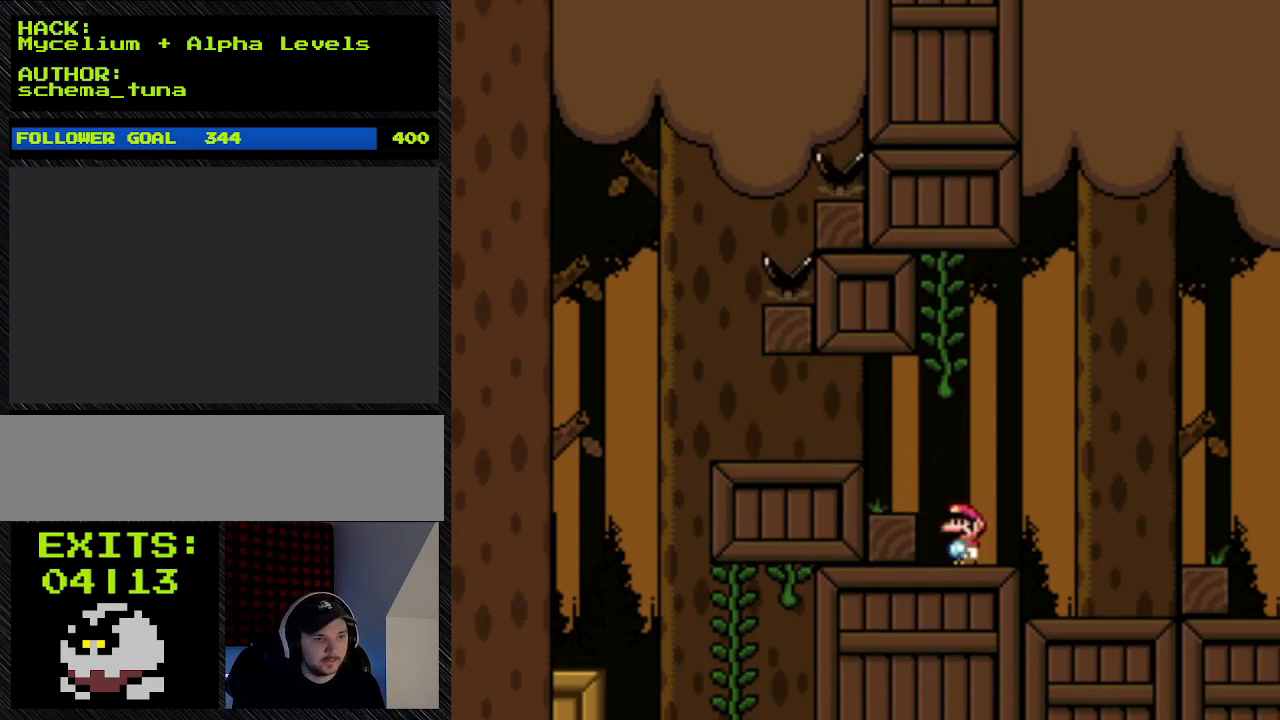
{"buttons": ["Y", "DPAD_LEFT"], "events": [[133, "DPAD_LEFT", "up"], [133, "DPAD_UP", "up"], [467, "DPAD_LEFT", "down"]]}
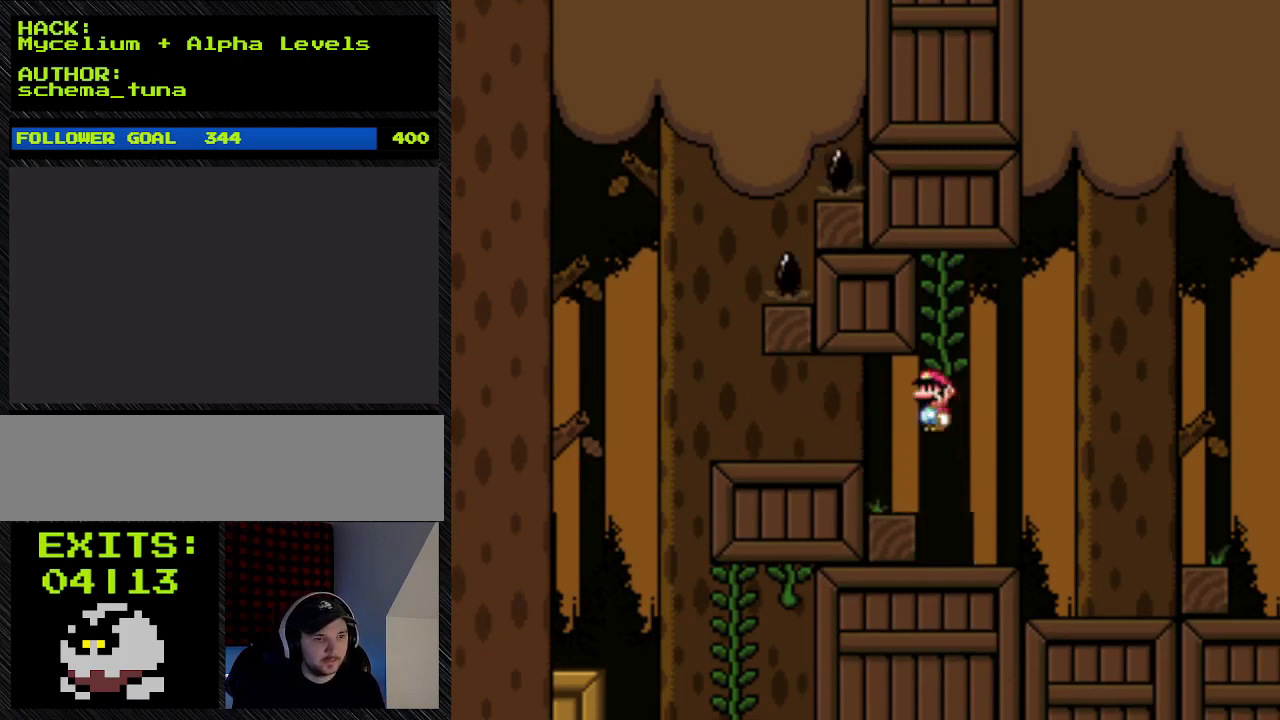
{"buttons": ["A", "Y", "DPAD_LEFT"], "events": [[200, "A", "down"]]}
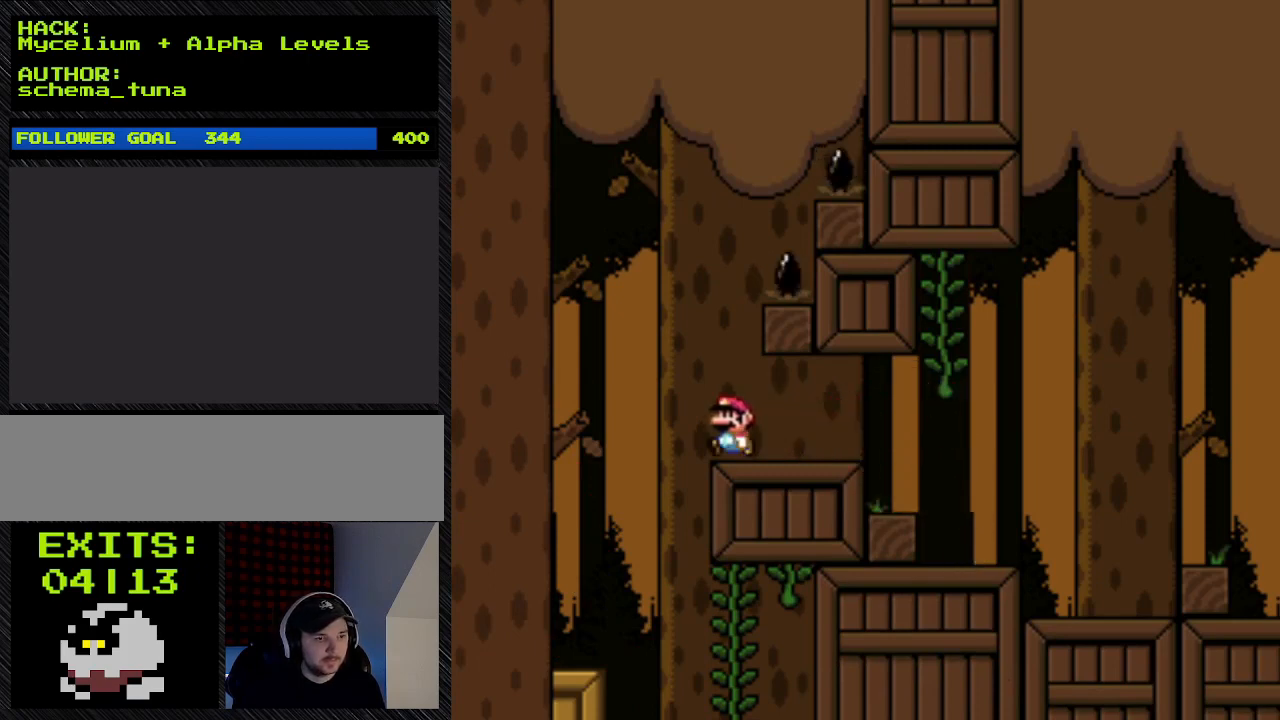
{"buttons": ["B", "Y", "DPAD_LEFT"], "events": [[167, "A", "up"], [367, "B", "down"]]}
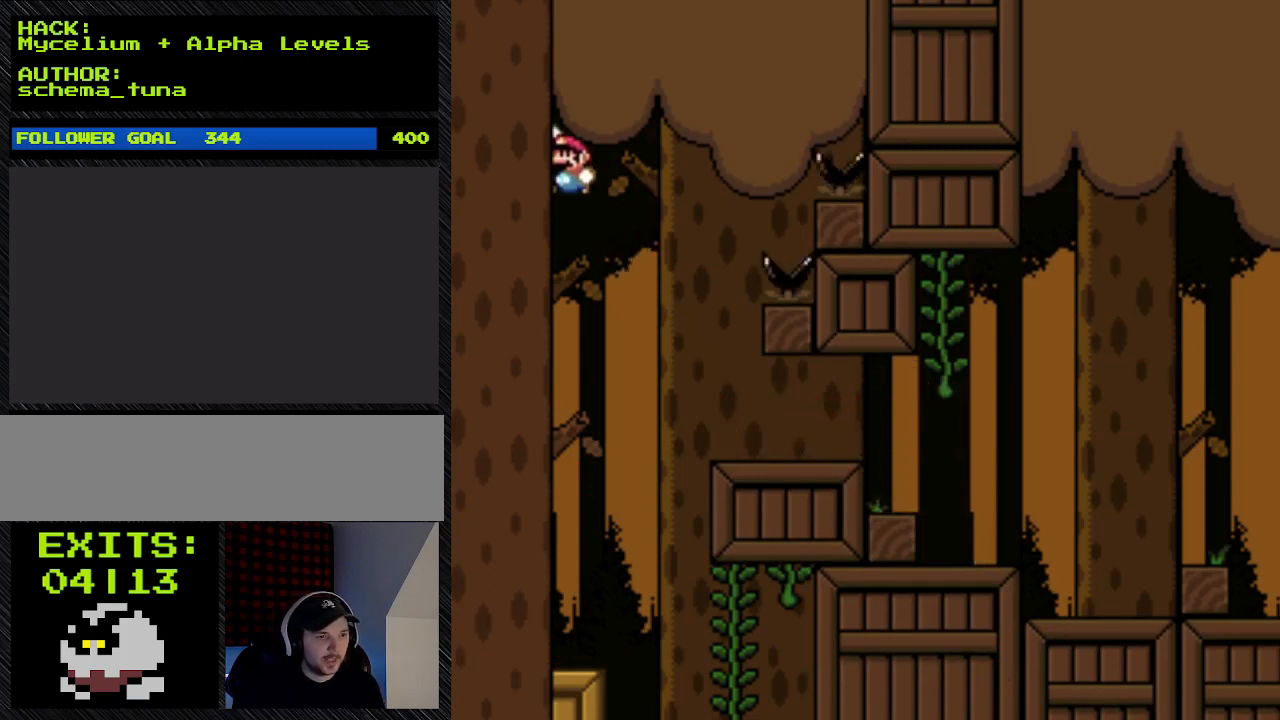
{"buttons": ["B", "Y", "DPAD_LEFT"], "events": []}
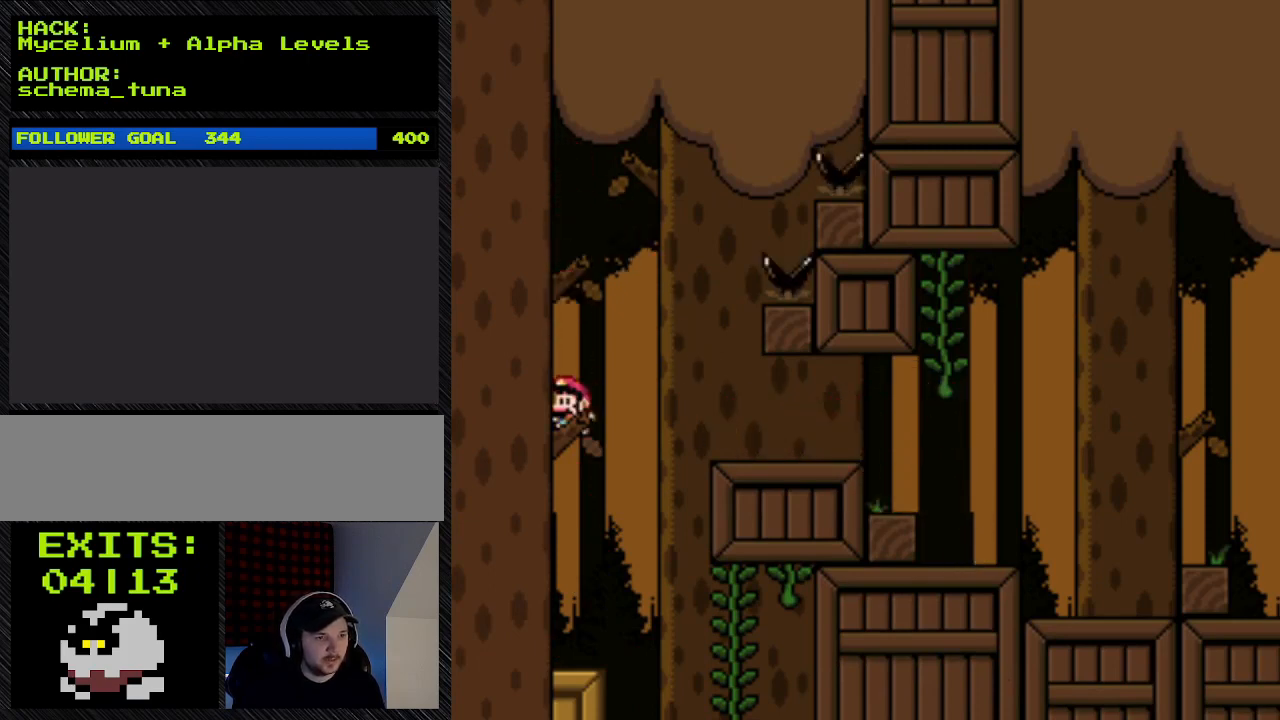
{"buttons": ["B", "Y", "DPAD_LEFT"], "events": []}
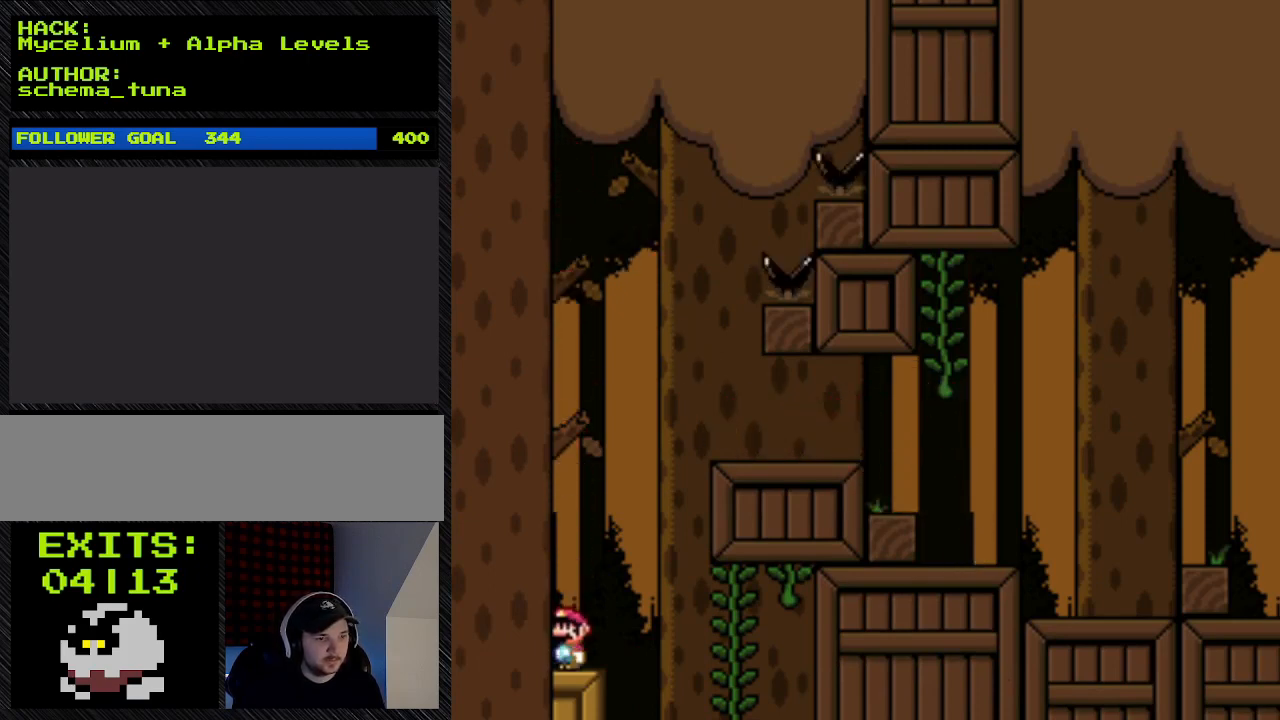
{"buttons": ["Y"], "events": [[167, "B", "up"], [367, "DPAD_LEFT", "up"]]}
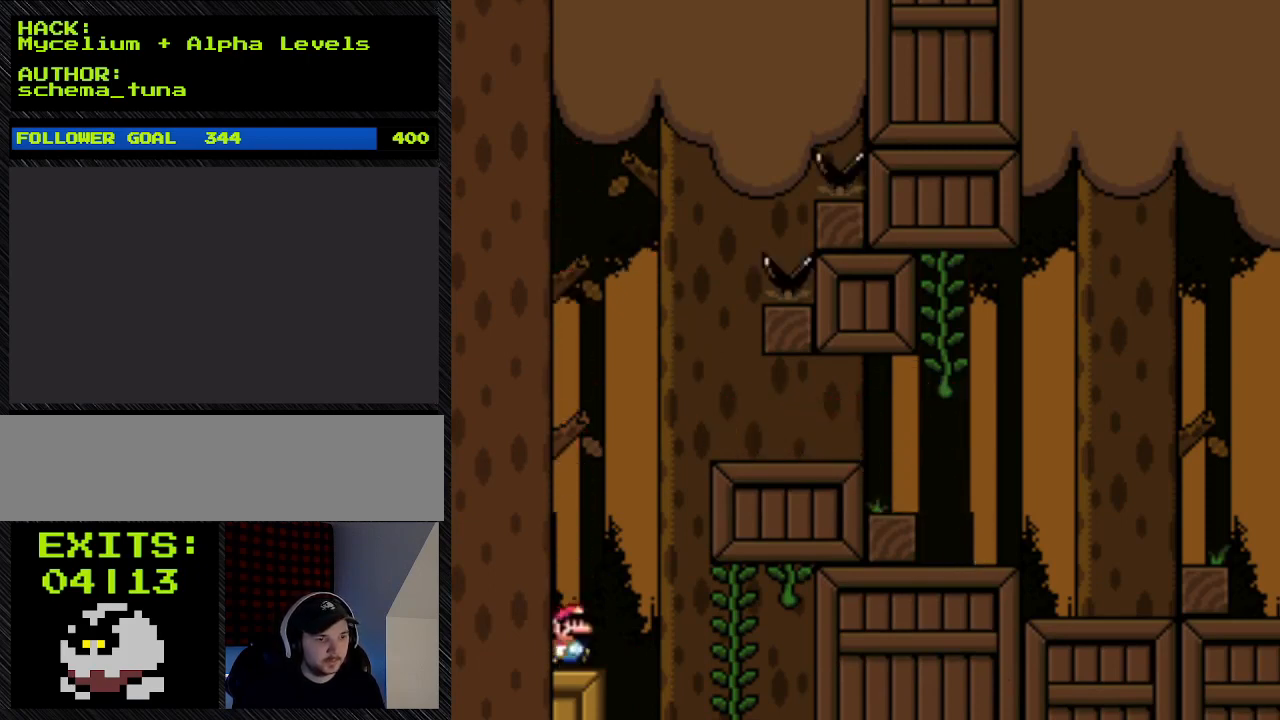
{"buttons": ["B", "Y", "DPAD_RIGHT"], "events": [[167, "DPAD_RIGHT", "down"], [433, "B", "down"]]}
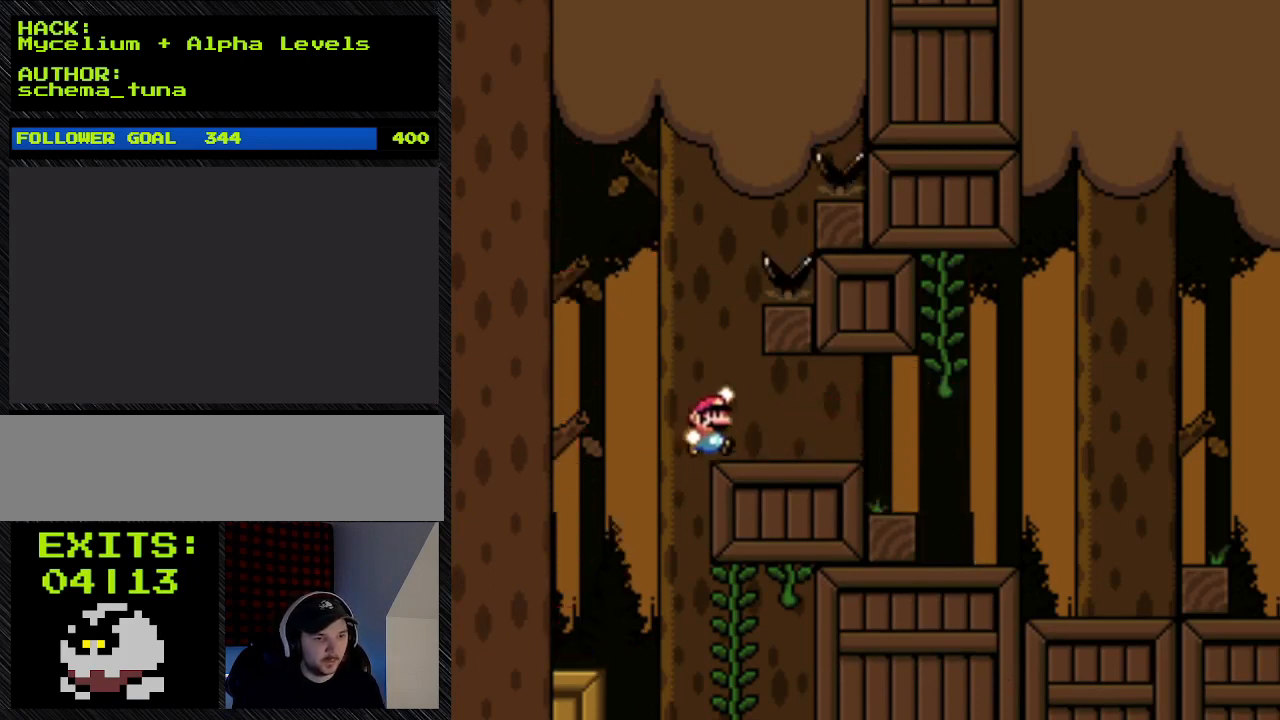
{"buttons": ["B", "Y", "DPAD_RIGHT"], "events": []}
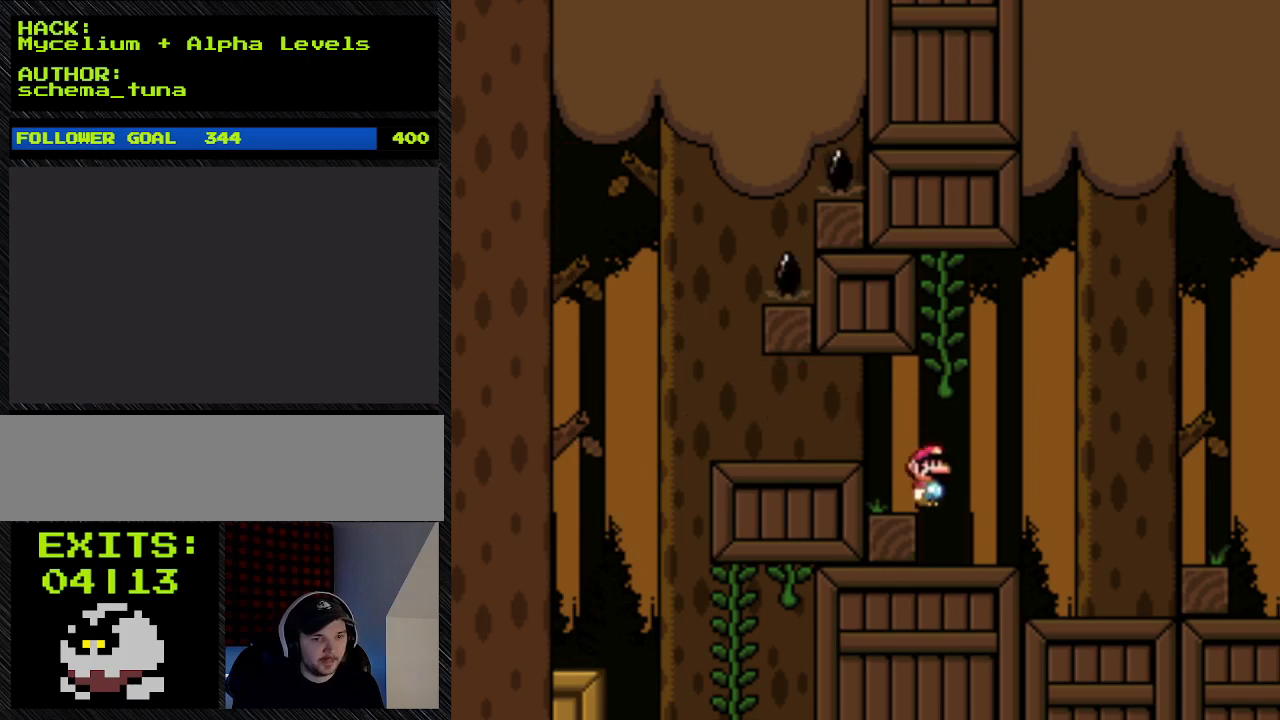
{"buttons": ["Y", "DPAD_RIGHT"], "events": [[133, "B", "up"]]}
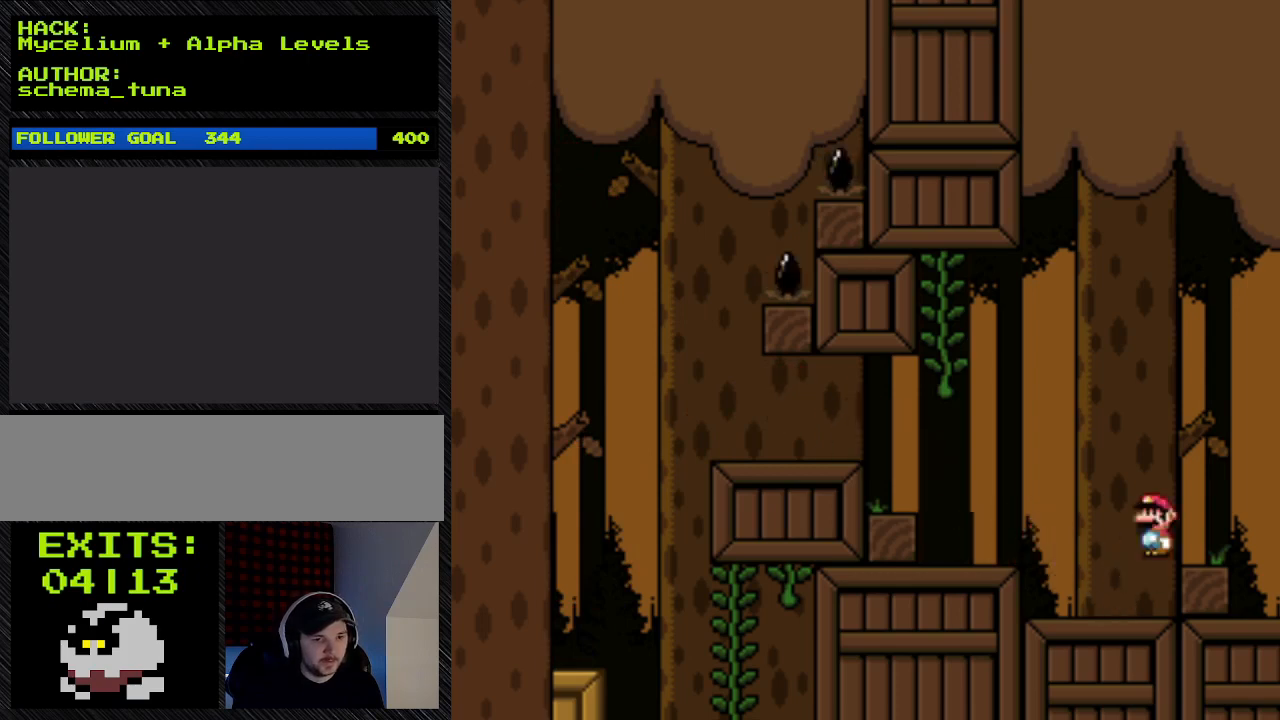
{"buttons": ["A", "Y", "DPAD_RIGHT"], "events": [[200, "A", "down"]]}
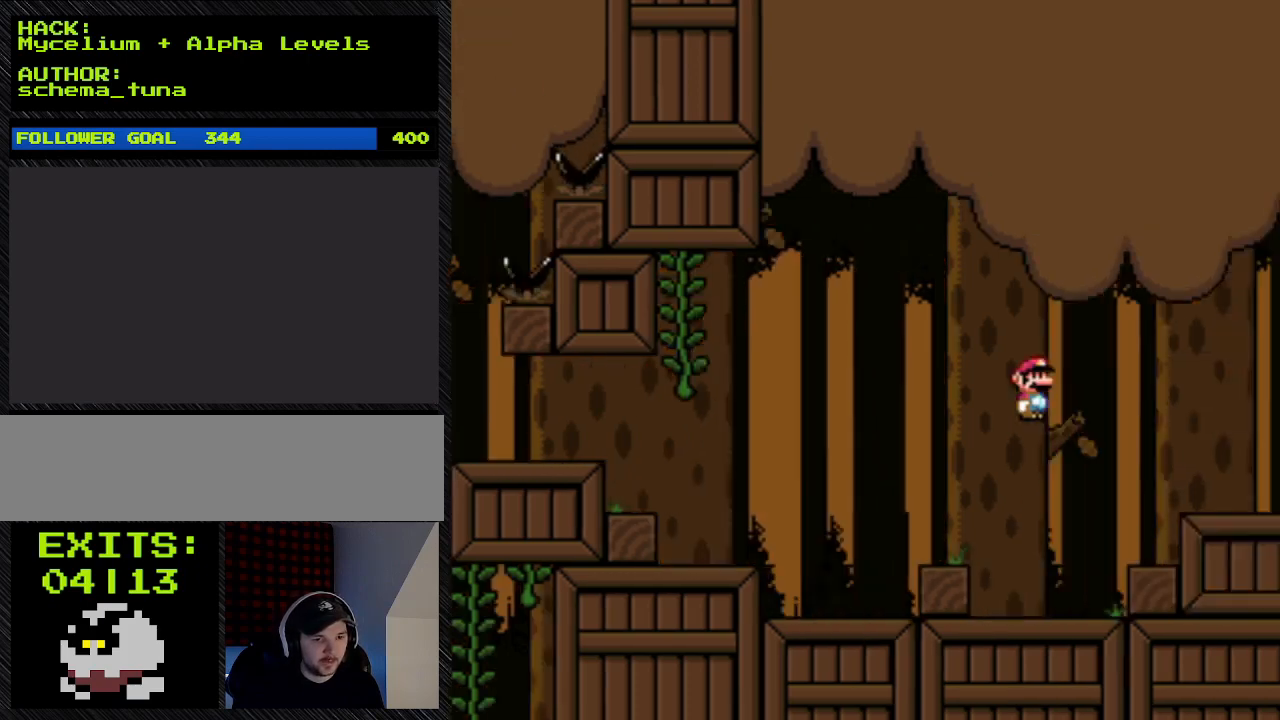
{"buttons": ["Y"], "events": [[200, "A", "up"], [367, "DPAD_RIGHT", "up"]]}
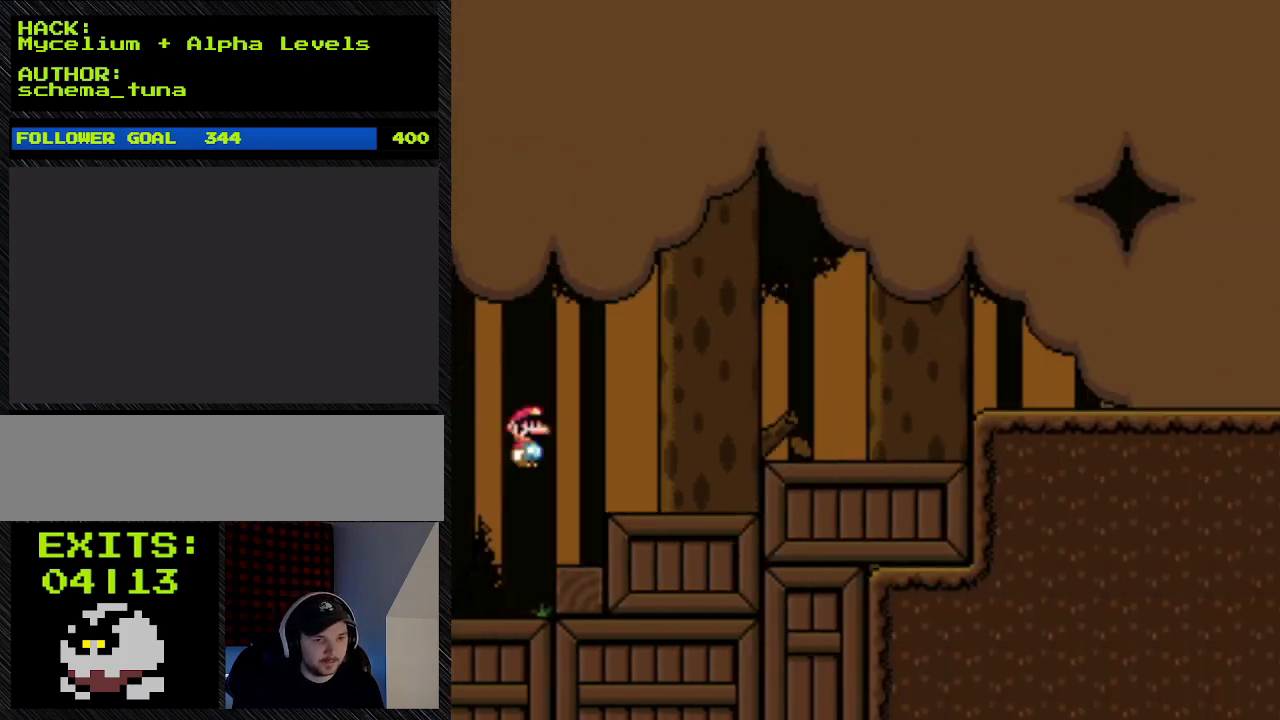
{"buttons": ["Y", "DPAD_RIGHT"], "events": [[400, "DPAD_RIGHT", "down"]]}
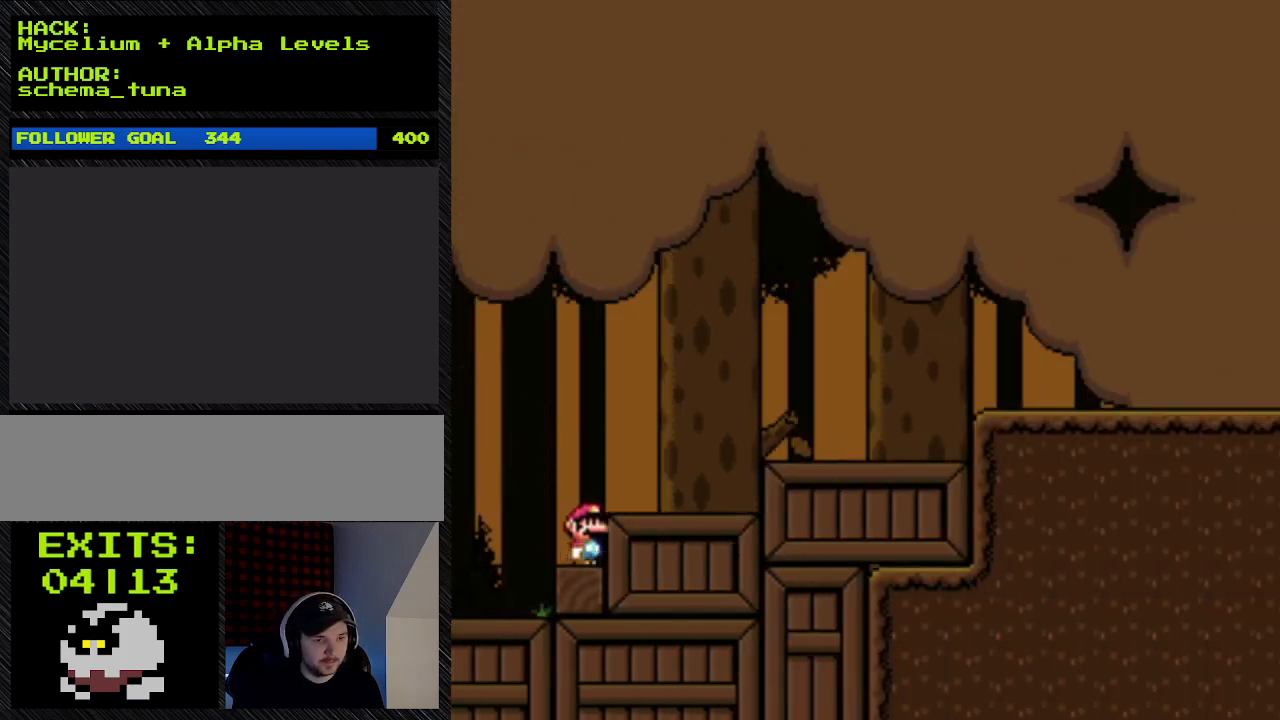
{"buttons": ["B", "Y", "DPAD_RIGHT"], "events": [[433, "B", "down"]]}
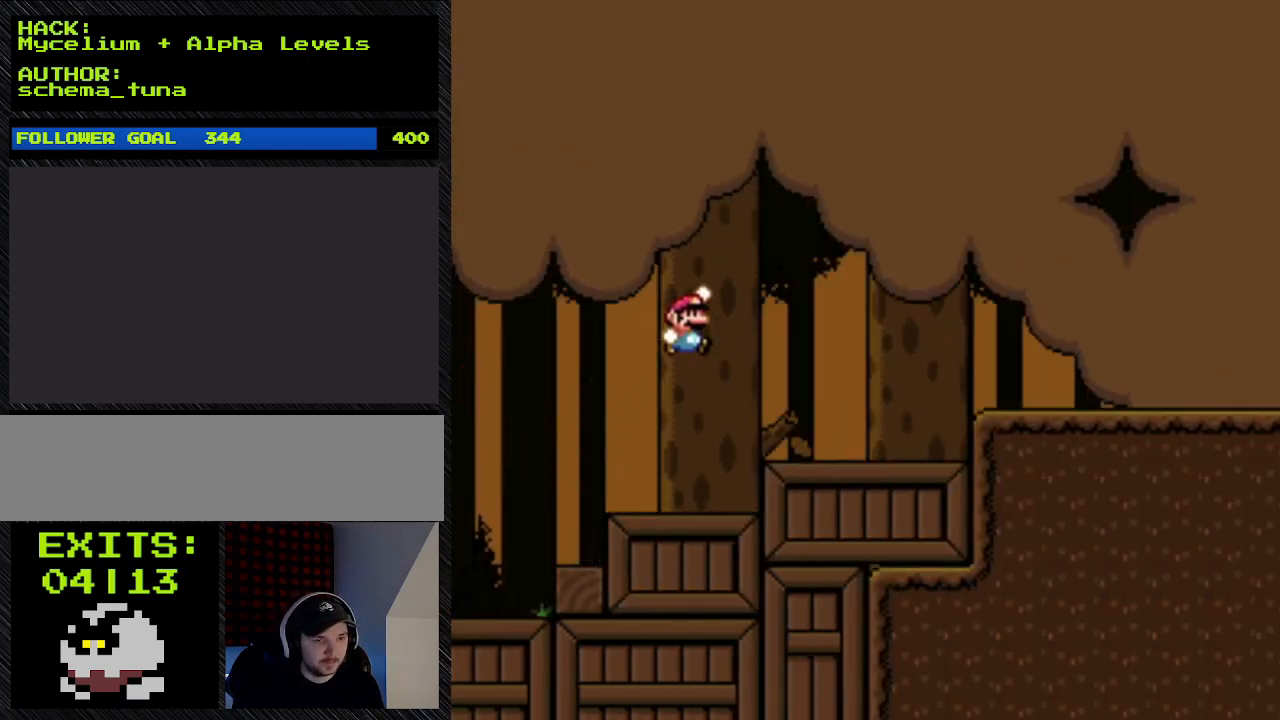
{"buttons": ["B", "Y", "DPAD_RIGHT"], "events": []}
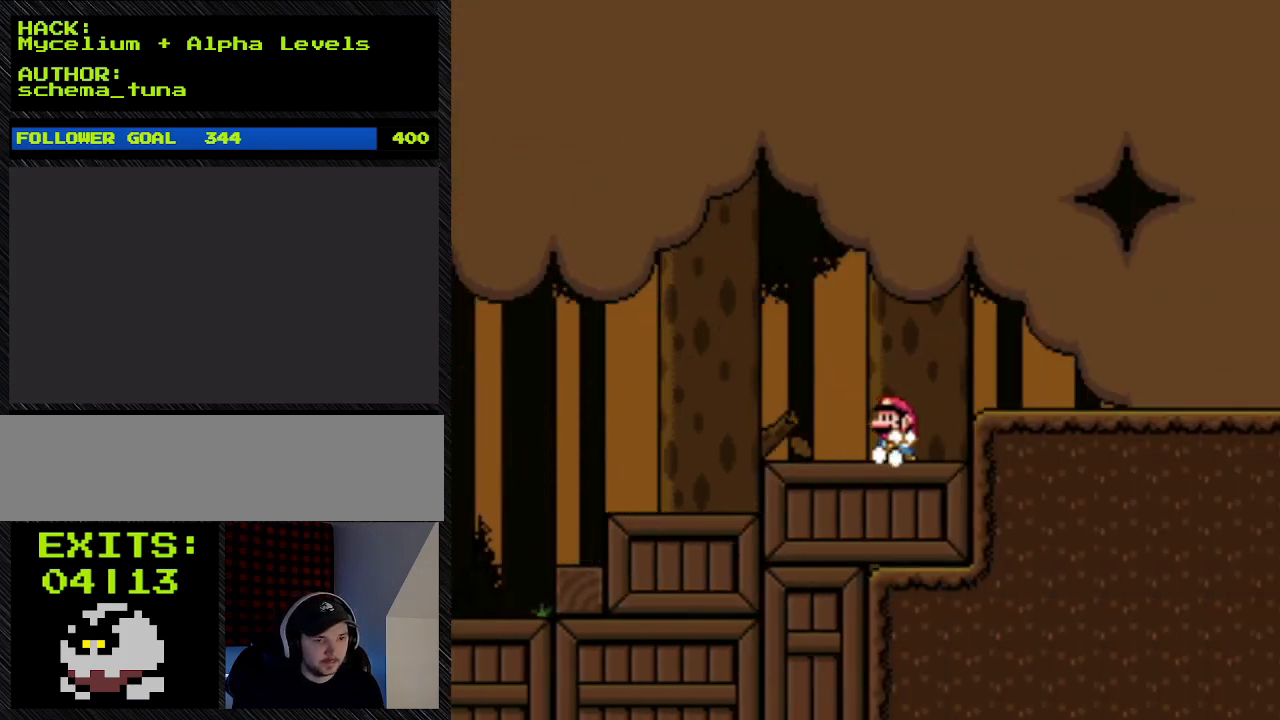
{"buttons": ["Y", "DPAD_LEFT"], "events": [[133, "B", "up"], [133, "DPAD_RIGHT", "up"], [300, "DPAD_LEFT", "down"]]}